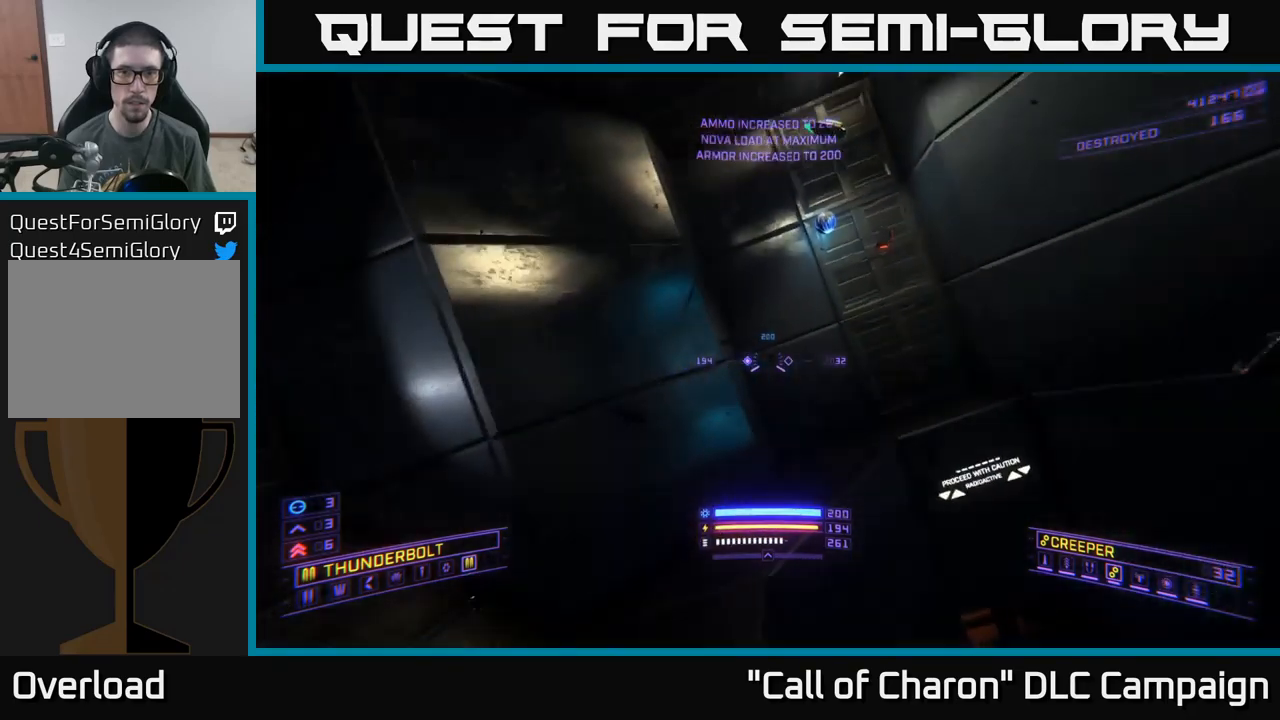
Gameplay with a controller (Xbox layout); each line is a JSON object with the inputs held at the frame after it. "events" lists button and stick changes between this image and that frame as [ms after this image, input, new state], when the widget could be followed in between.
{"buttons": [], "left_stick": "up-left", "right_stick": "down", "events": [[34, "right_stick", "down-right"], [450, "A", "up"], [450, "left_stick", "up-left"], [467, "right_stick", "down"]]}
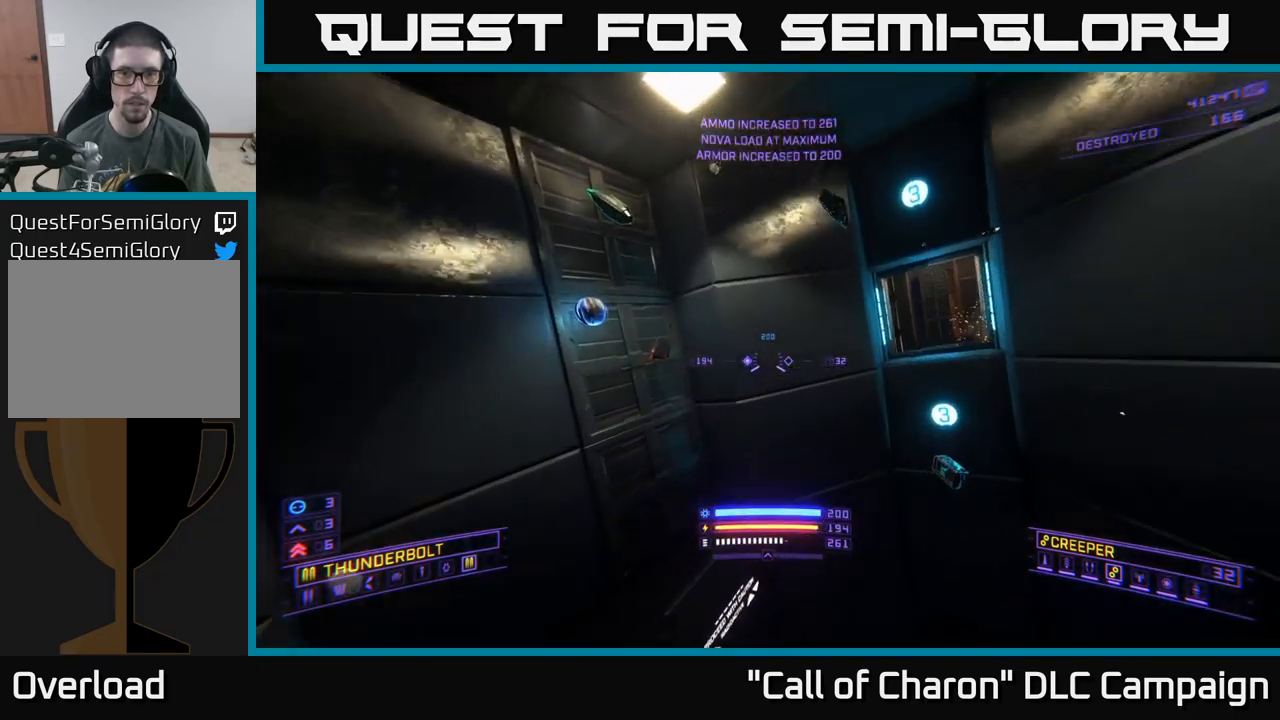
{"buttons": ["A"], "left_stick": "up-left", "right_stick": "down", "events": [[84, "left_stick", "up"], [267, "A", "down"], [484, "left_stick", "up-left"]]}
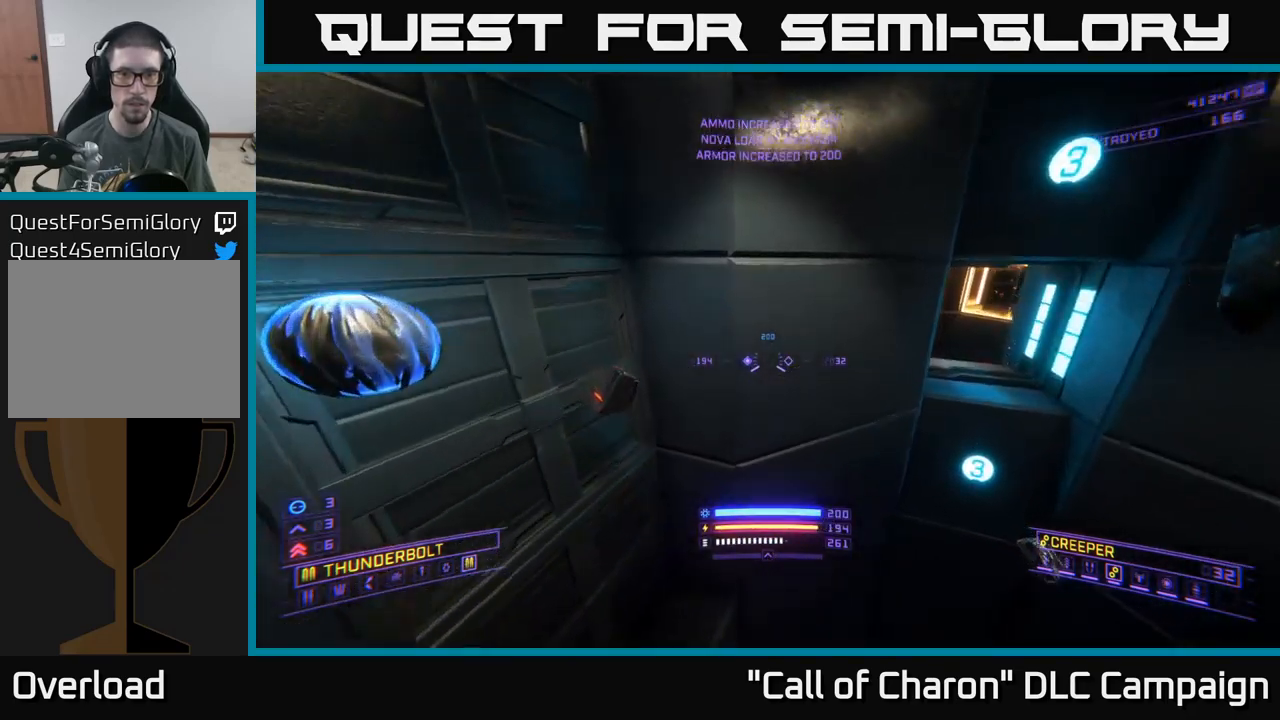
{"buttons": ["X"], "left_stick": "up", "right_stick": "down", "events": [[17, "left_stick", "left"], [117, "left_stick", "down"], [184, "A", "up"], [267, "left_stick", "right"], [384, "X", "down"], [417, "left_stick", "up"]]}
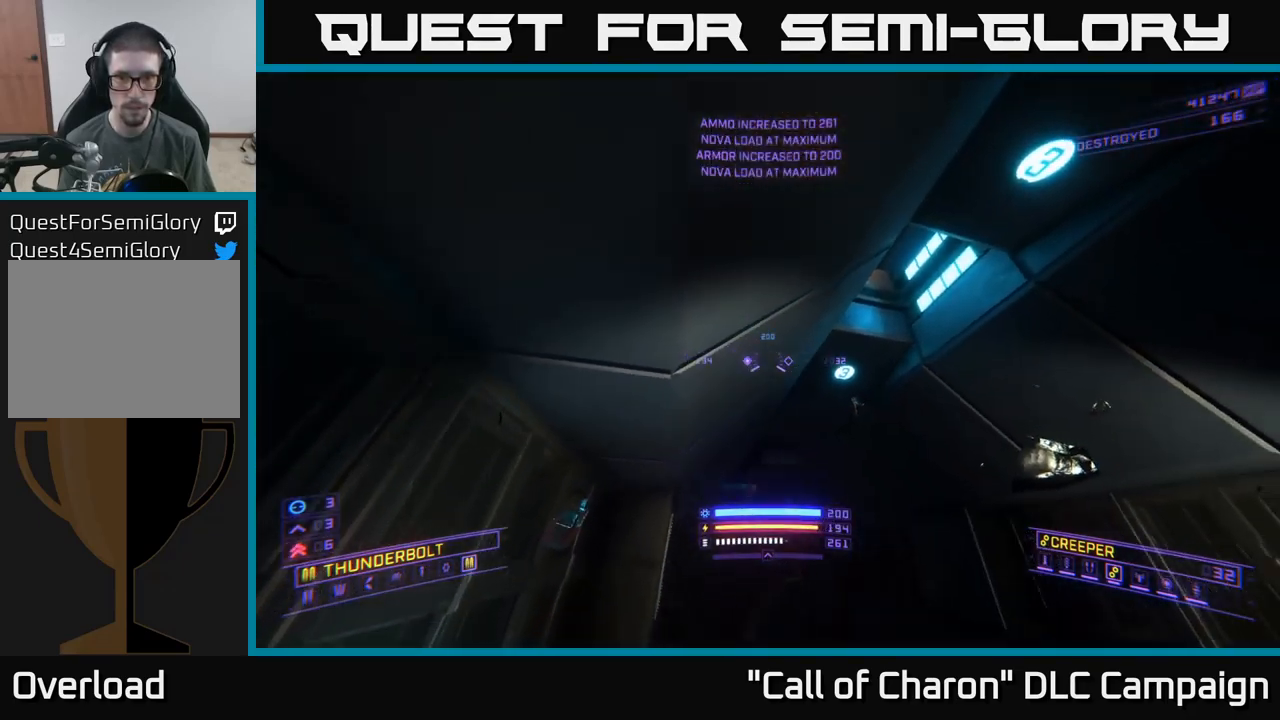
{"buttons": [], "left_stick": "up-left", "right_stick": "center", "events": [[17, "right_stick", "center"], [100, "left_stick", "left"], [217, "right_stick", "right"], [300, "X", "up"], [400, "left_stick", "up-left"], [450, "right_stick", "center"]]}
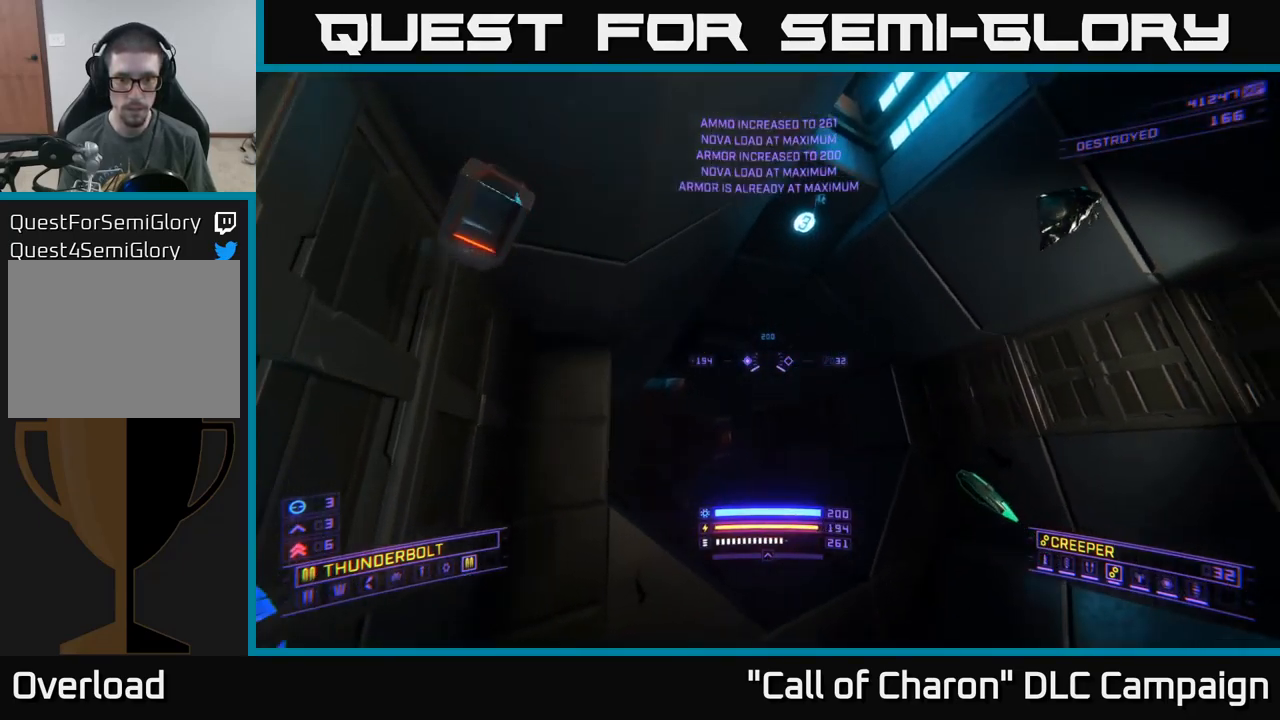
{"buttons": [], "left_stick": "up-right", "right_stick": "left", "events": [[284, "left_stick", "up-right"], [334, "right_stick", "left"]]}
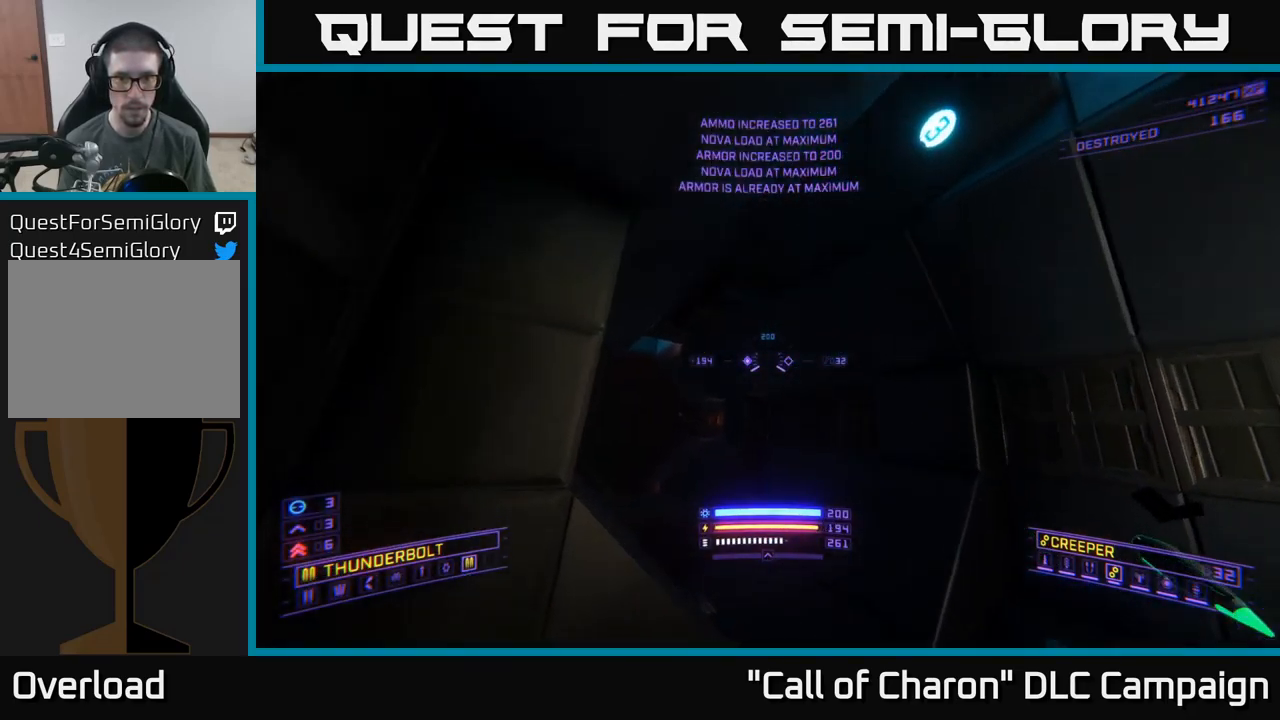
{"buttons": ["X"], "left_stick": "up-right", "right_stick": "center", "events": [[134, "right_stick", "center"], [167, "left_stick", "up"], [317, "left_stick", "up-right"], [467, "X", "down"]]}
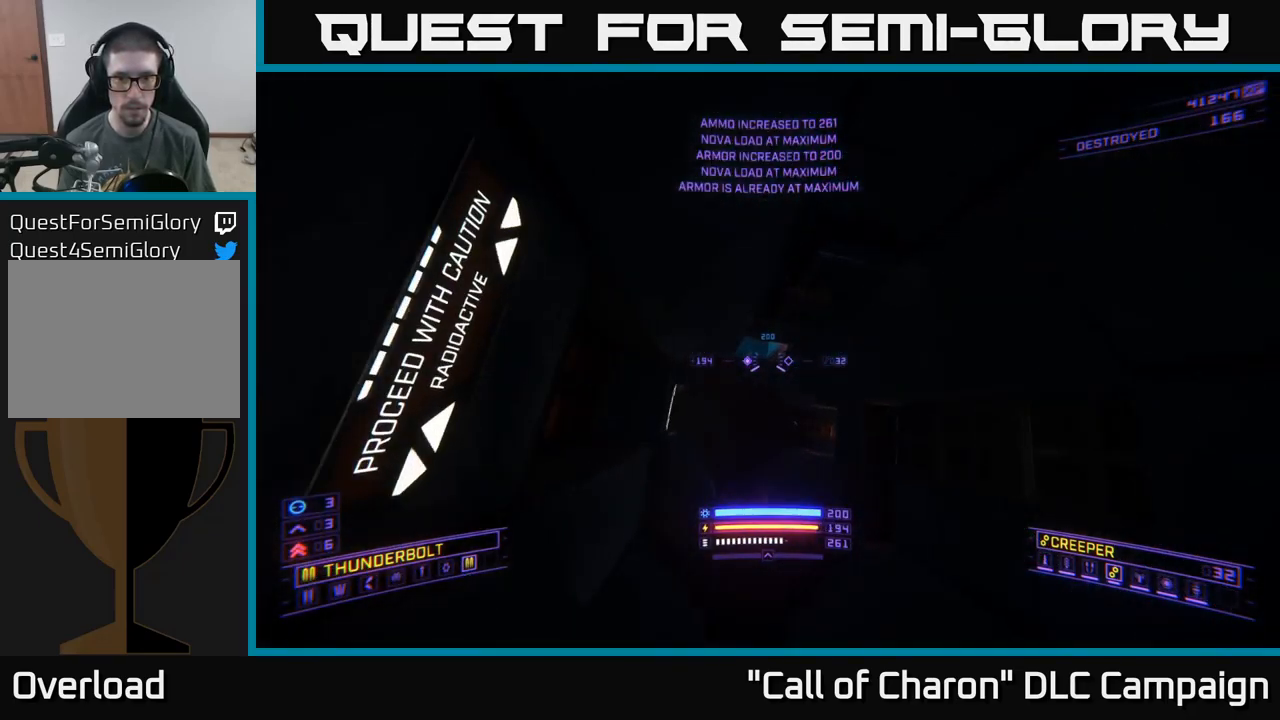
{"buttons": ["R3"], "left_stick": "up", "right_stick": "center", "events": [[50, "right_stick", "left"], [117, "X", "up"], [134, "left_stick", "up"], [200, "right_stick", "center"], [484, "R3", "down"]]}
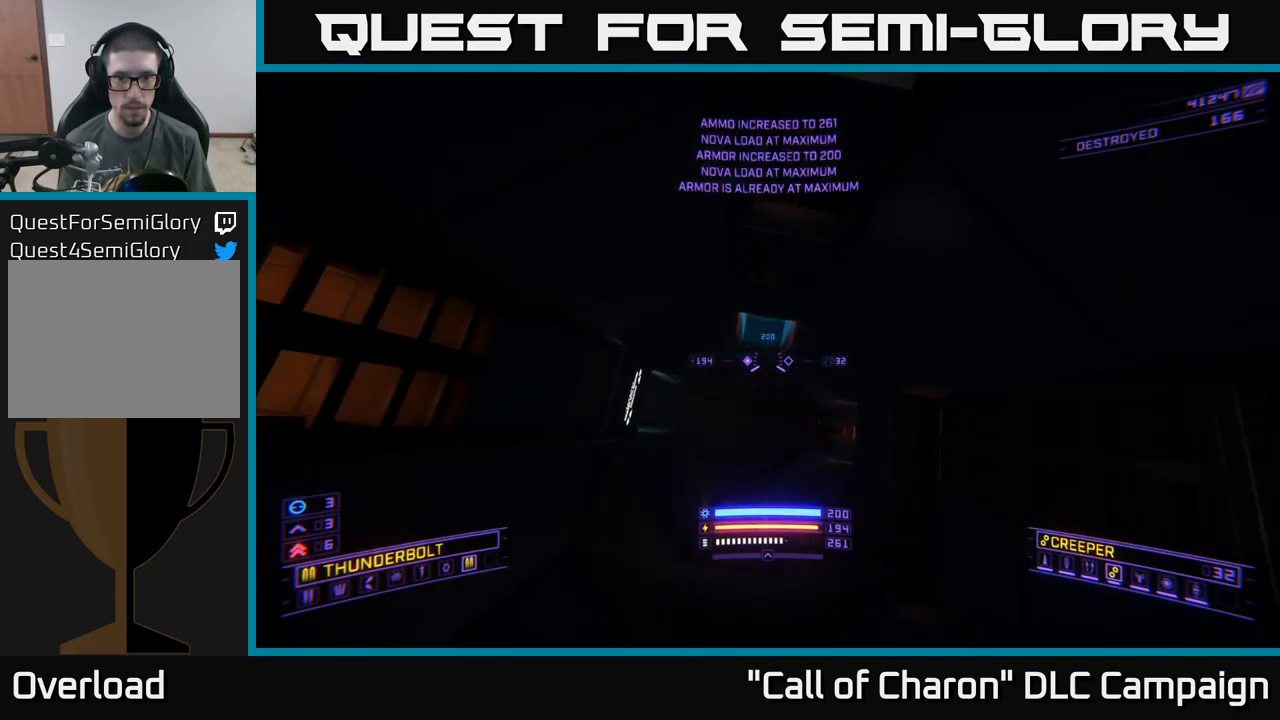
{"buttons": [], "left_stick": "up", "right_stick": "center", "events": [[67, "R3", "up"], [67, "right_stick", "up"], [267, "right_stick", "center"]]}
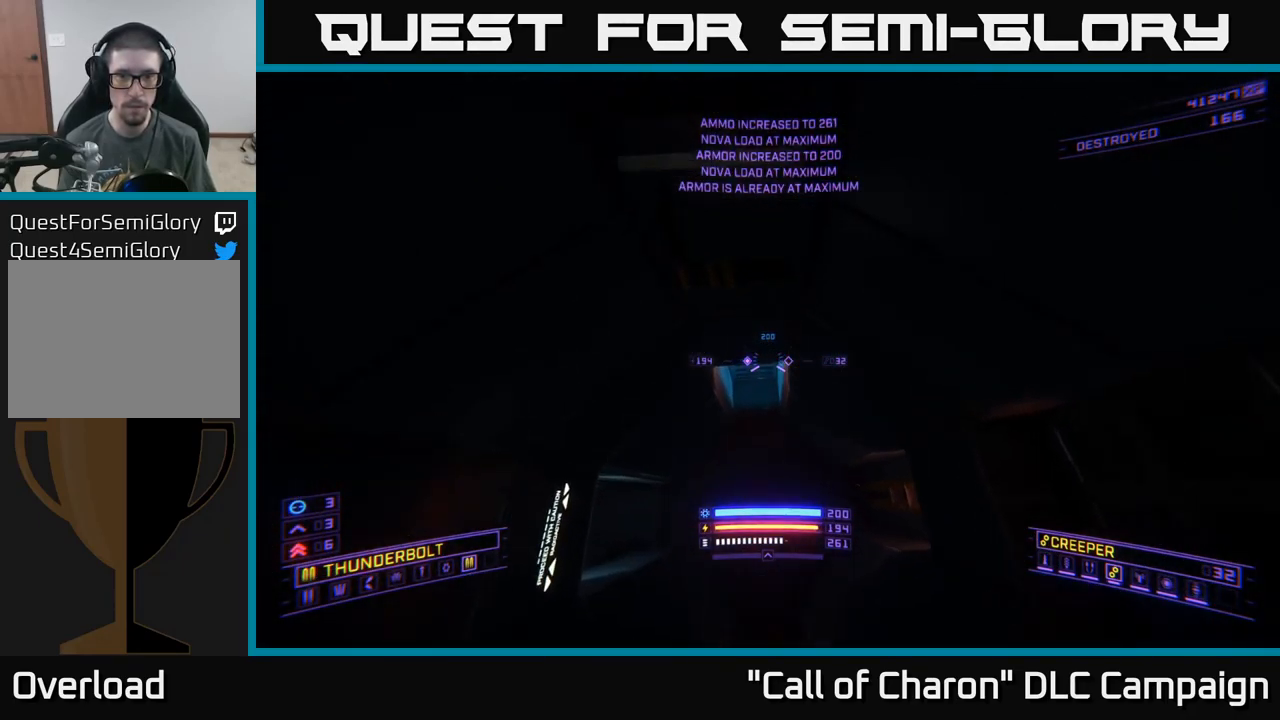
{"buttons": ["X"], "left_stick": "center", "right_stick": "center", "events": [[117, "X", "down"], [200, "right_stick", "up"], [400, "left_stick", "center"], [467, "right_stick", "center"]]}
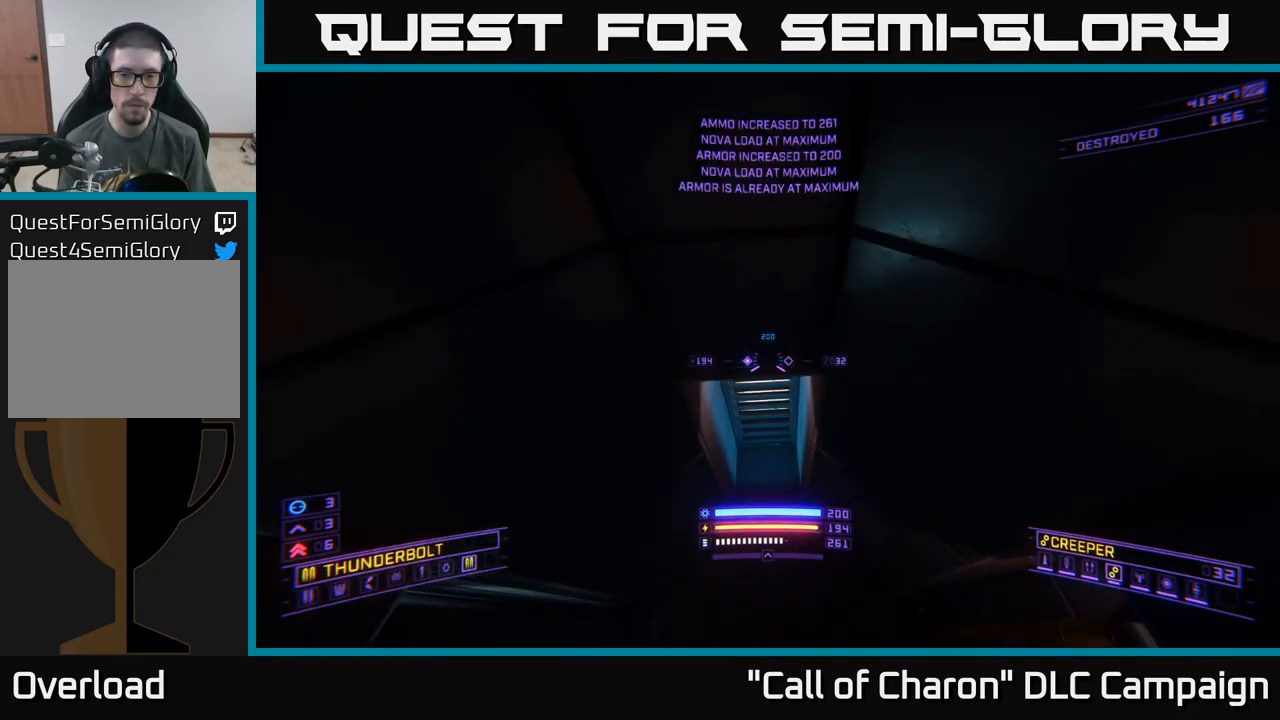
{"buttons": [], "left_stick": "left", "right_stick": "right", "events": [[184, "right_stick", "up"], [267, "X", "up"], [317, "right_stick", "right"], [467, "left_stick", "left"]]}
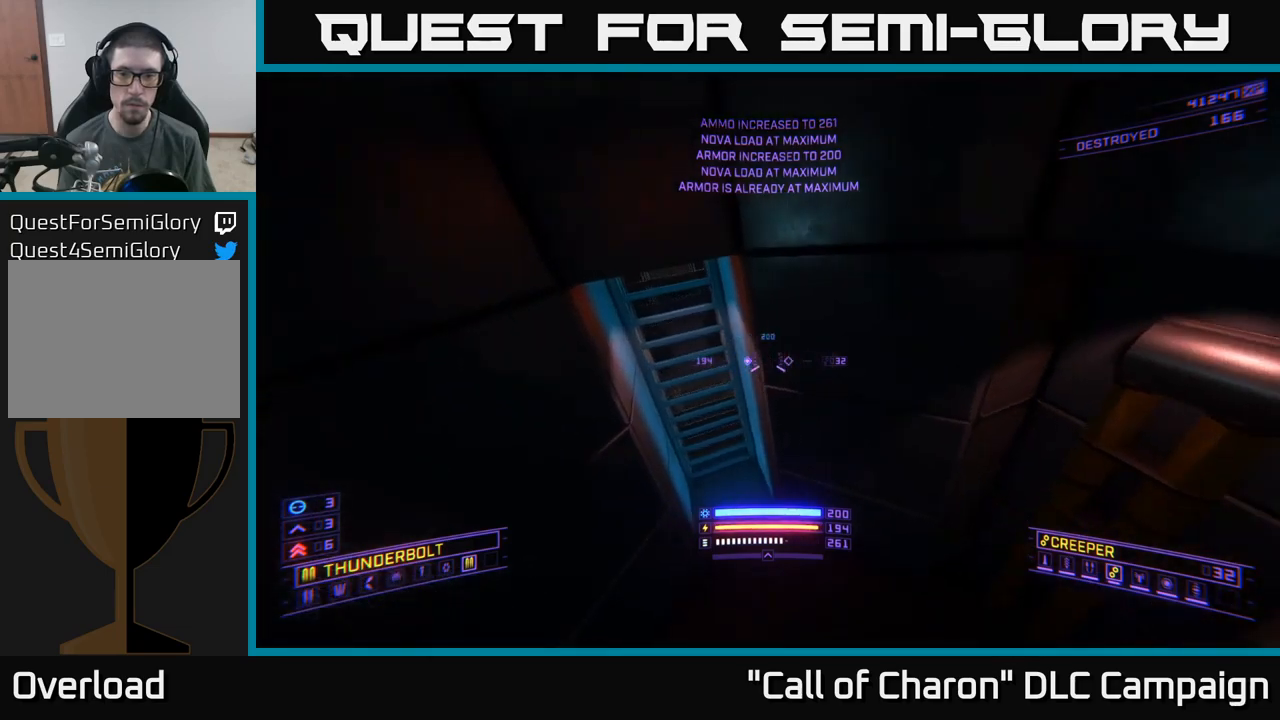
{"buttons": [], "left_stick": "left", "right_stick": "right", "events": [[300, "right_stick", "down"], [500, "right_stick", "right"]]}
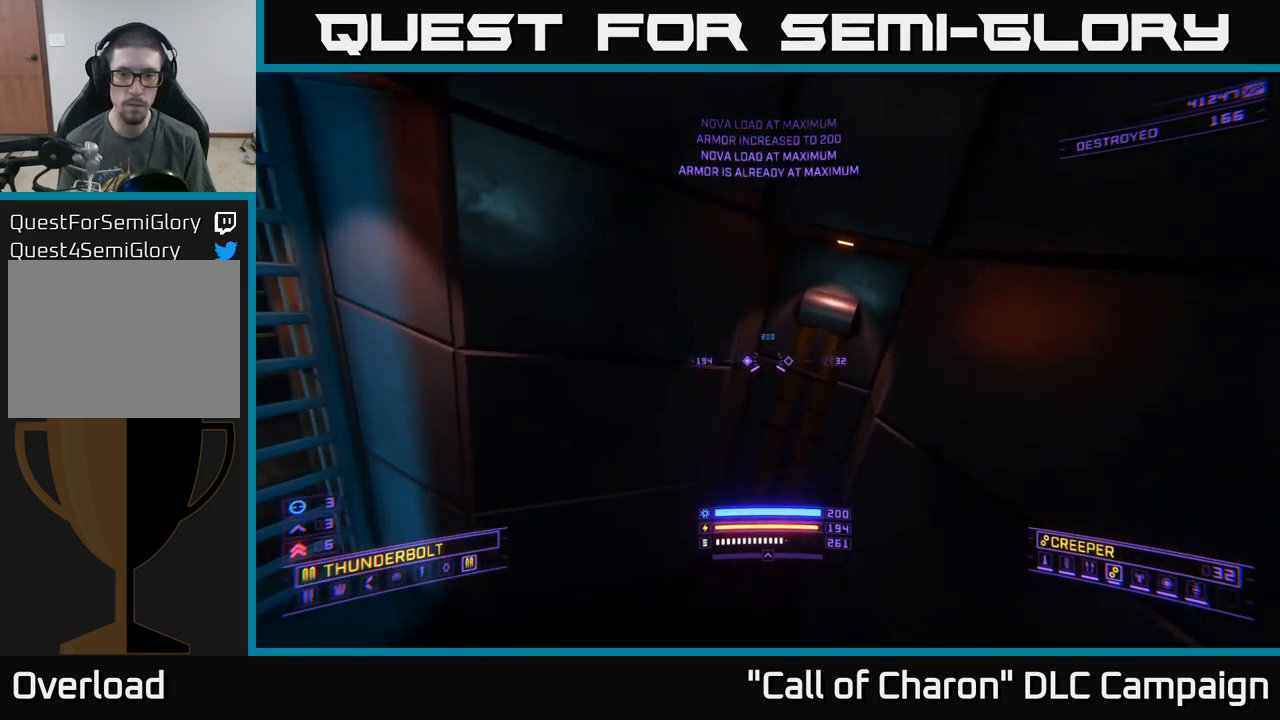
{"buttons": [], "left_stick": "left", "right_stick": "right", "events": [[33, "X", "down"], [133, "R3", "down"], [300, "R3", "up"], [300, "X", "up"]]}
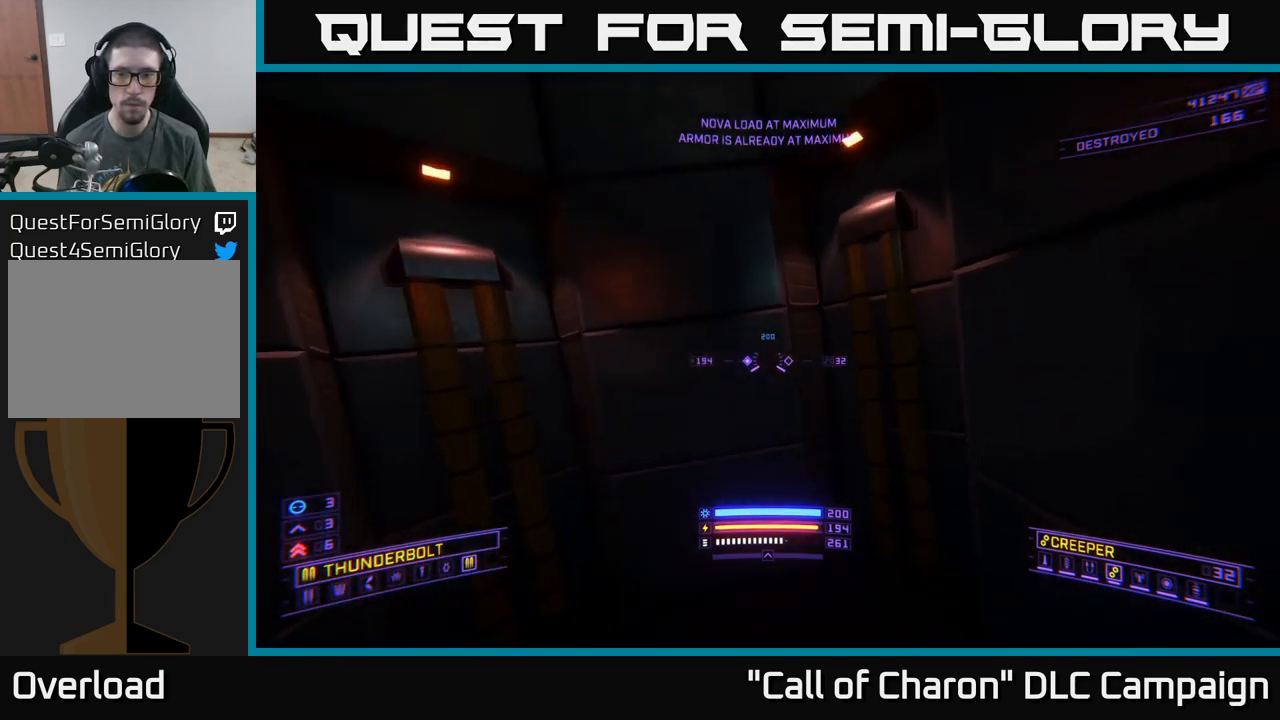
{"buttons": [], "left_stick": "center", "right_stick": "right", "events": [[67, "left_stick", "up-left"], [167, "left_stick", "left"], [467, "left_stick", "center"]]}
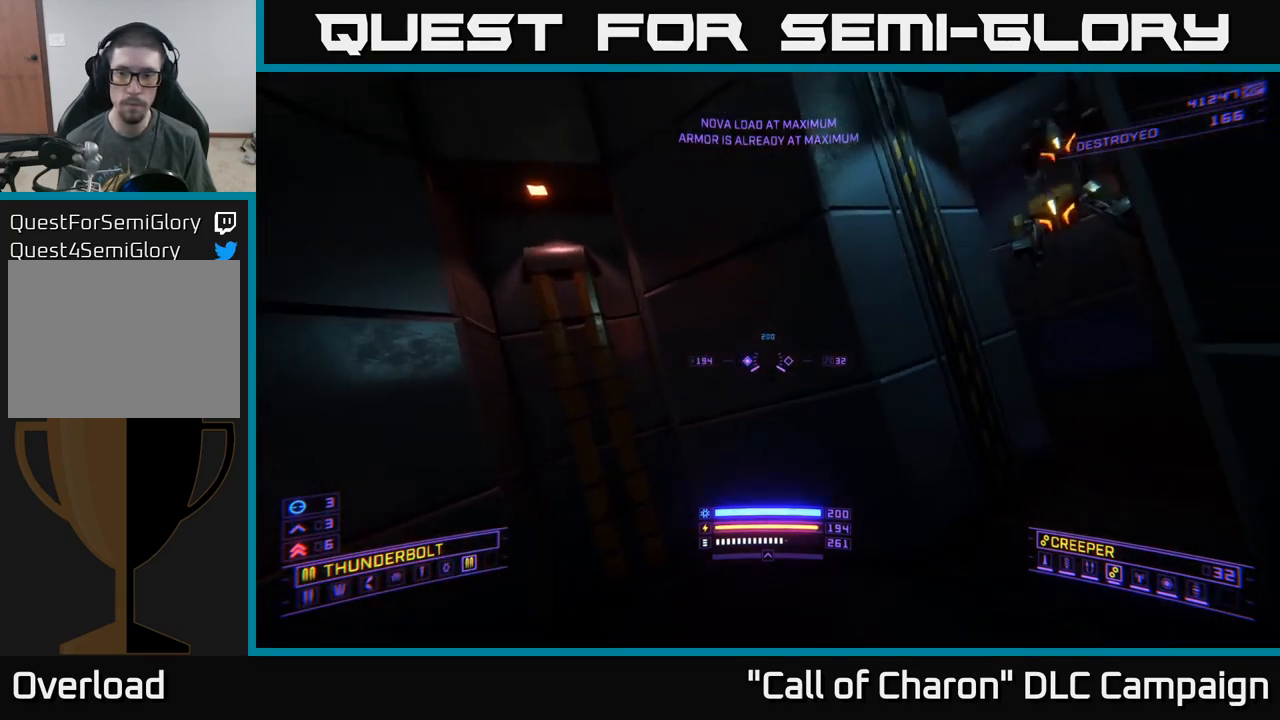
{"buttons": ["A", "R2"], "left_stick": "center", "right_stick": "up-left", "events": [[167, "left_stick", "left"], [200, "R2", "down"], [200, "right_stick", "center"], [350, "A", "down"], [400, "left_stick", "center"], [433, "right_stick", "up-left"]]}
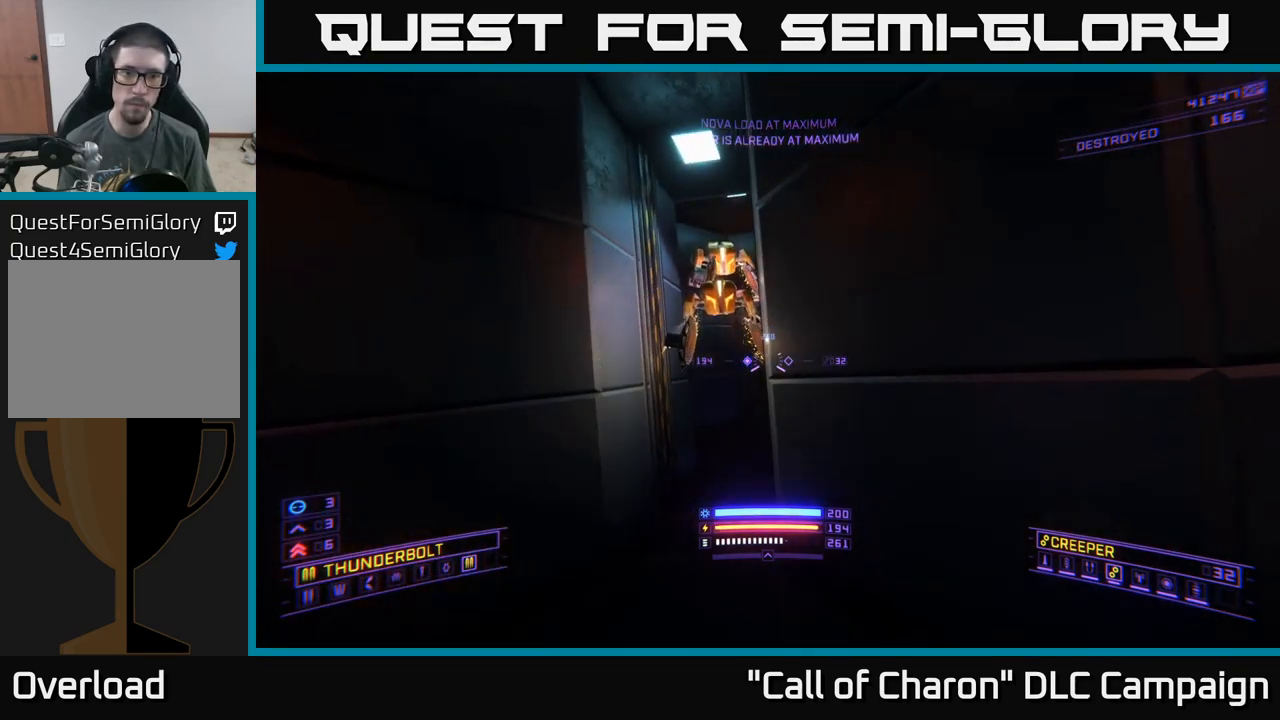
{"buttons": ["A"], "left_stick": "down-left", "right_stick": "down", "events": [[33, "left_stick", "down"], [100, "left_stick", "down-left"], [133, "right_stick", "up-right"], [183, "R2", "up"], [233, "right_stick", "down-right"], [333, "right_stick", "down"]]}
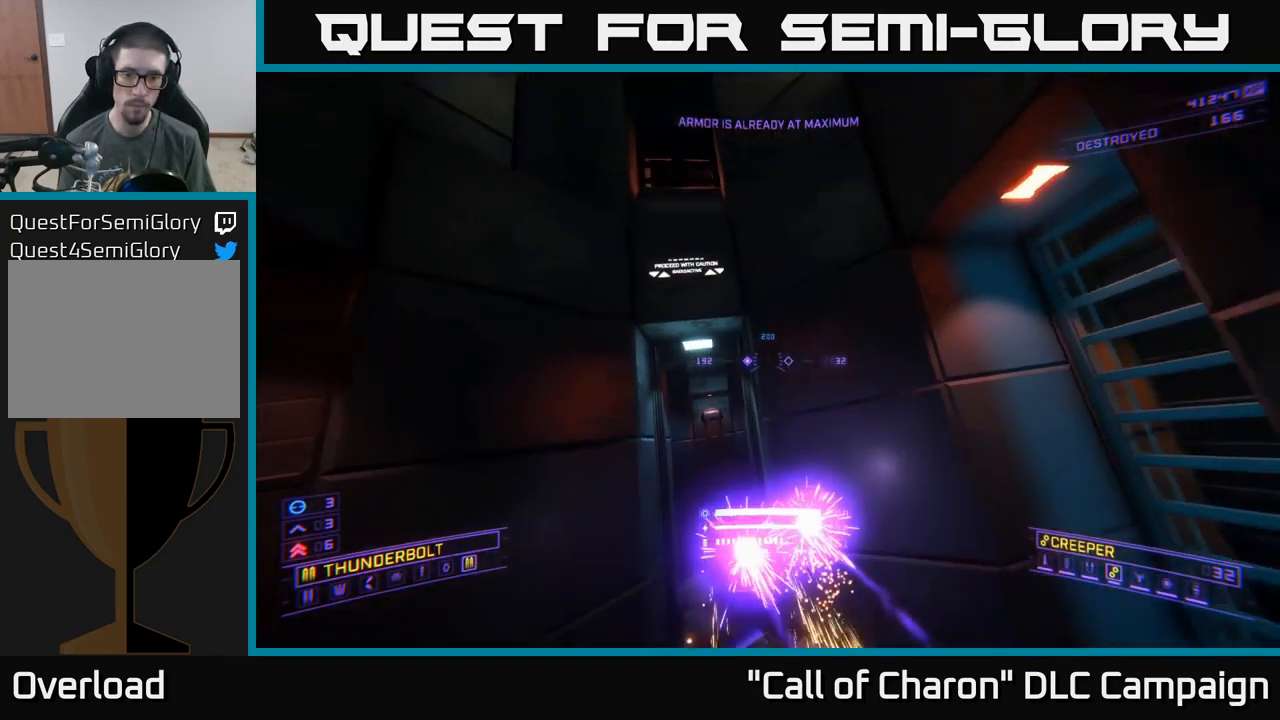
{"buttons": [], "left_stick": "left", "right_stick": "down", "events": [[83, "left_stick", "center"], [150, "left_stick", "up-right"], [200, "right_stick", "down-right"], [217, "left_stick", "left"], [350, "right_stick", "down"], [500, "A", "up"]]}
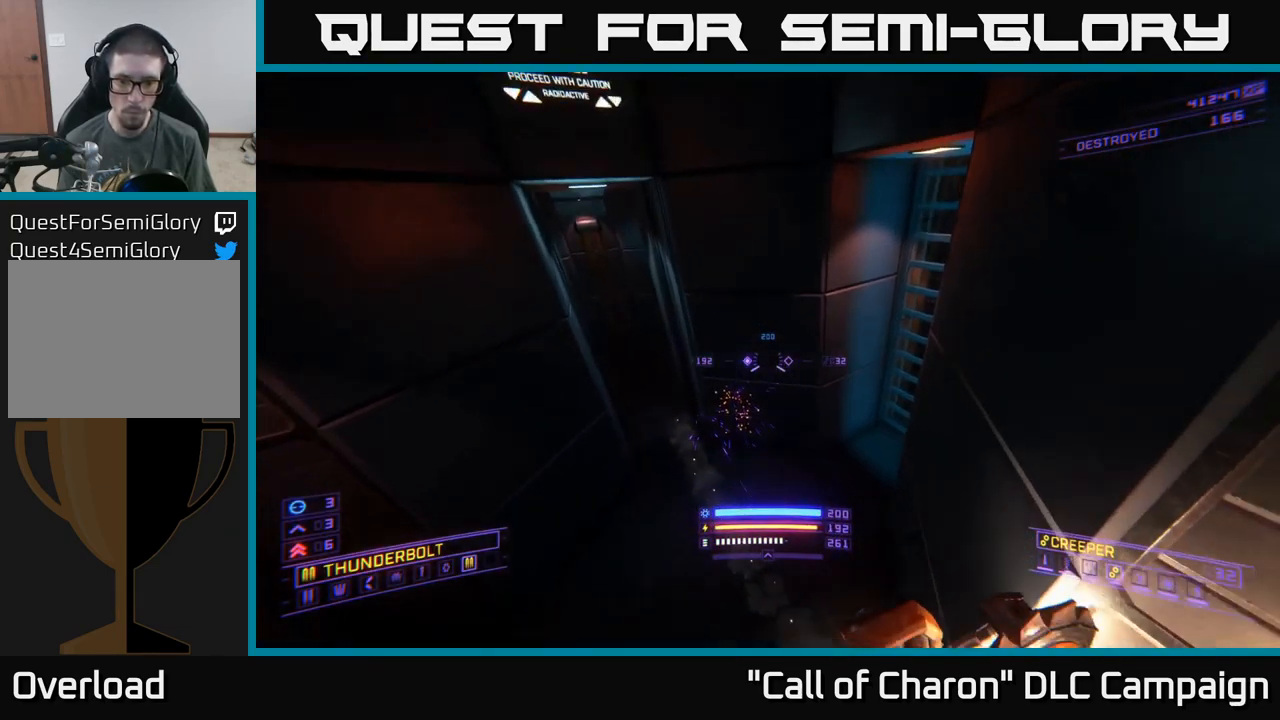
{"buttons": ["A", "R2"], "left_stick": "center", "right_stick": "down", "events": [[67, "left_stick", "center"], [100, "R2", "down"], [250, "right_stick", "down-right"], [383, "A", "down"], [400, "right_stick", "down"]]}
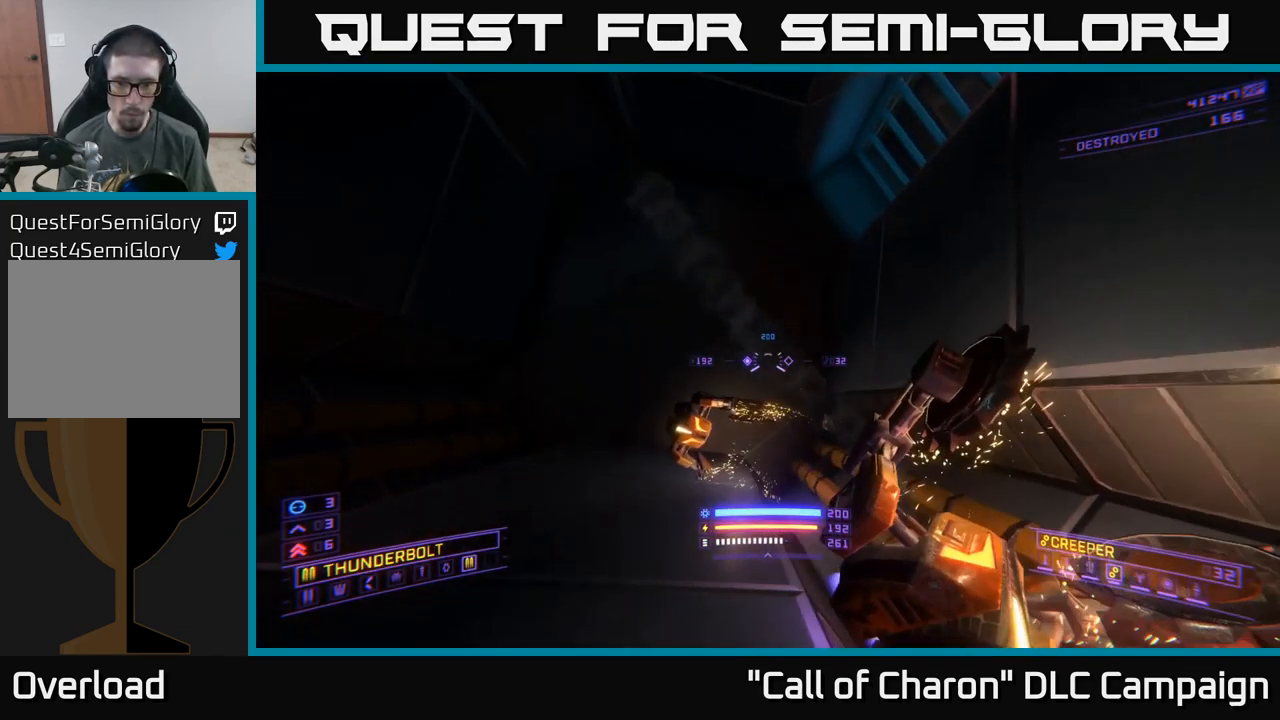
{"buttons": ["A"], "left_stick": "right", "right_stick": "down-left", "events": [[150, "left_stick", "right"], [150, "right_stick", "up-left"], [200, "right_stick", "center"], [233, "R2", "up"], [267, "left_stick", "down"], [417, "left_stick", "right"], [433, "right_stick", "down-left"]]}
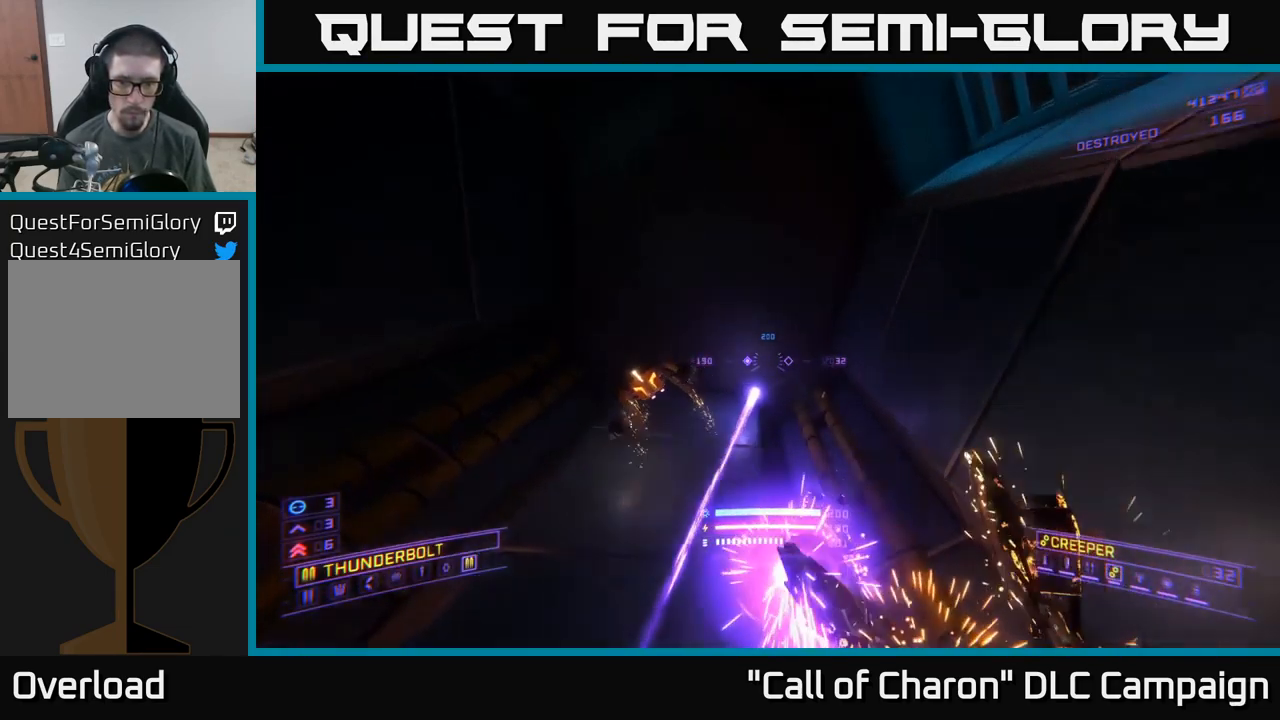
{"buttons": ["X", "R2"], "left_stick": "left", "right_stick": "down-left", "events": [[17, "R2", "down"], [17, "left_stick", "center"], [133, "right_stick", "center"], [250, "A", "up"], [250, "right_stick", "down-left"], [383, "X", "down"], [433, "left_stick", "left"]]}
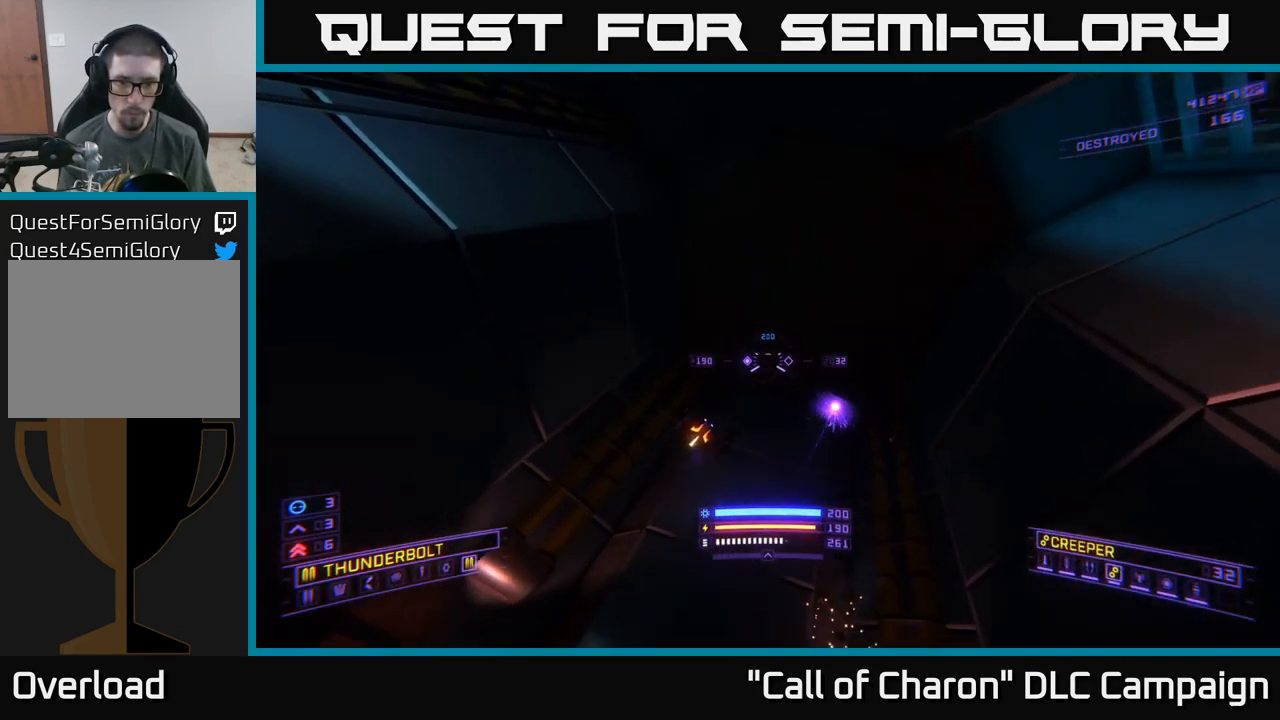
{"buttons": ["A"], "left_stick": "right", "right_stick": "left", "events": [[117, "left_stick", "right"], [133, "X", "up"], [166, "right_stick", "center"], [183, "R2", "up"], [349, "A", "down"], [349, "right_stick", "up-left"], [483, "right_stick", "left"]]}
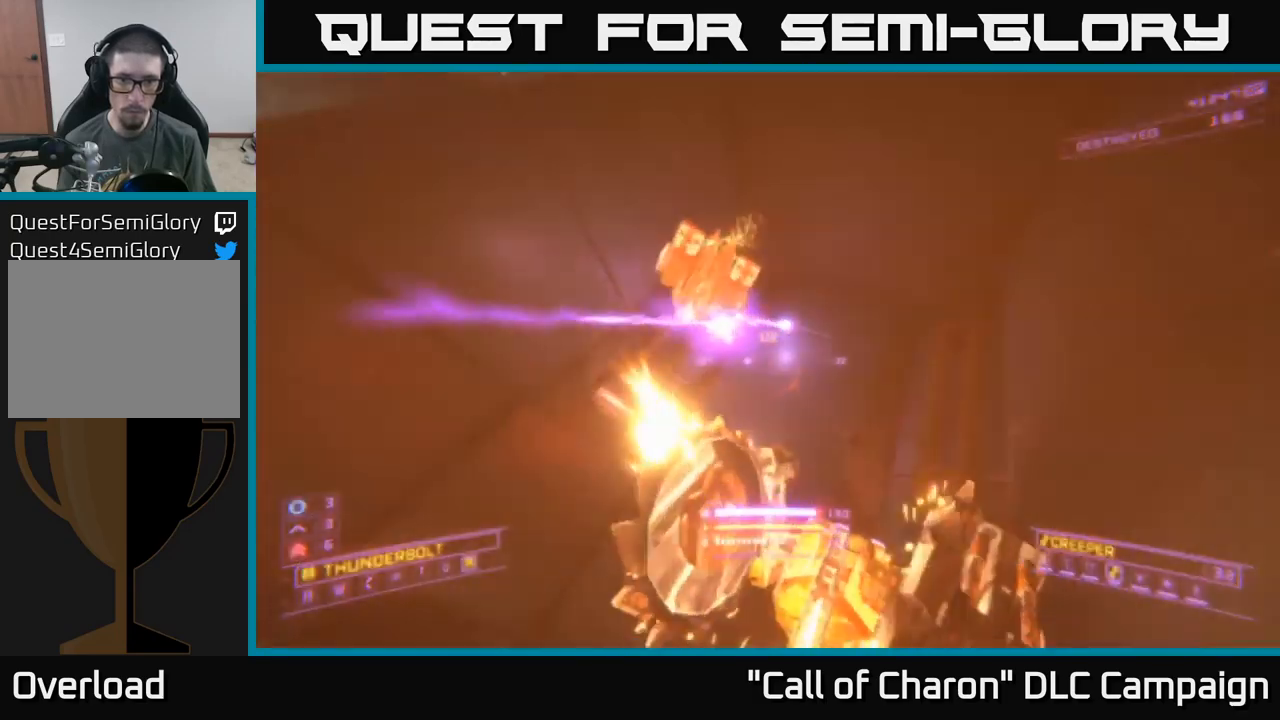
{"buttons": [], "left_stick": "right", "right_stick": "down-left", "events": [[200, "L3", "down"], [317, "right_stick", "down-left"], [400, "A", "up"], [500, "L3", "up"]]}
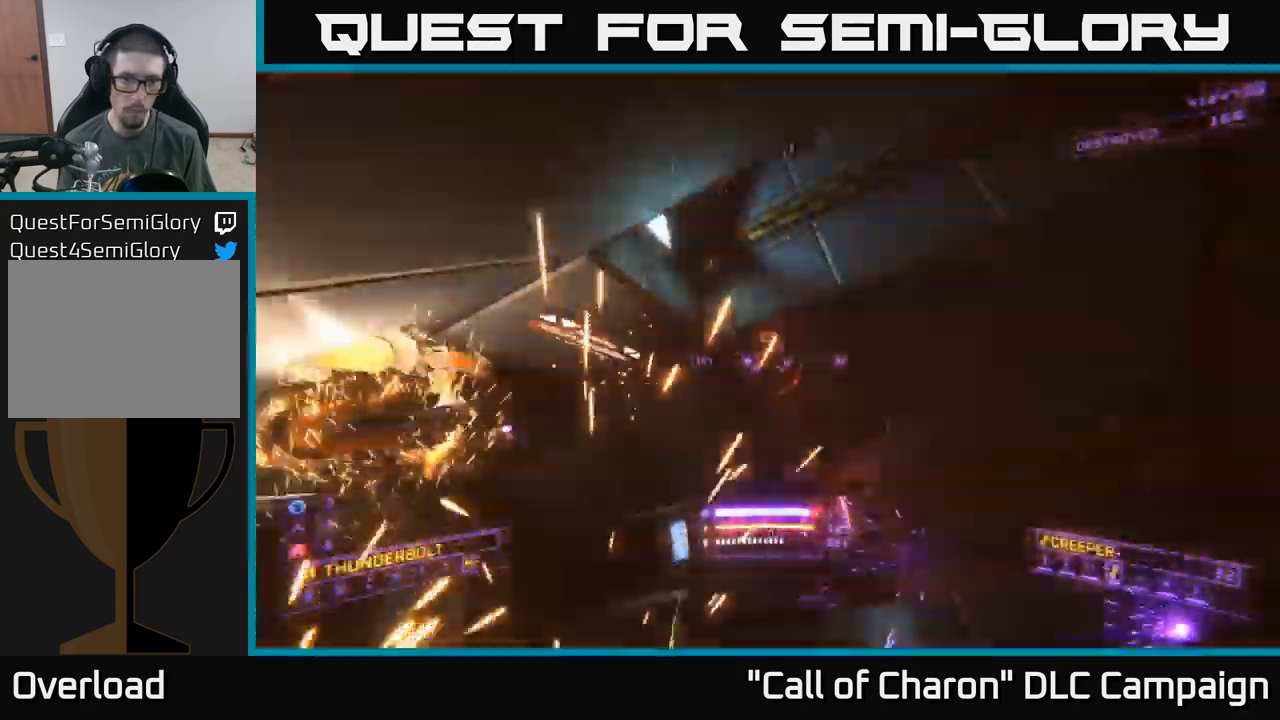
{"buttons": ["R2"], "left_stick": "center", "right_stick": "center", "events": [[117, "R2", "down"], [150, "right_stick", "up-left"], [217, "left_stick", "center"], [350, "right_stick", "center"]]}
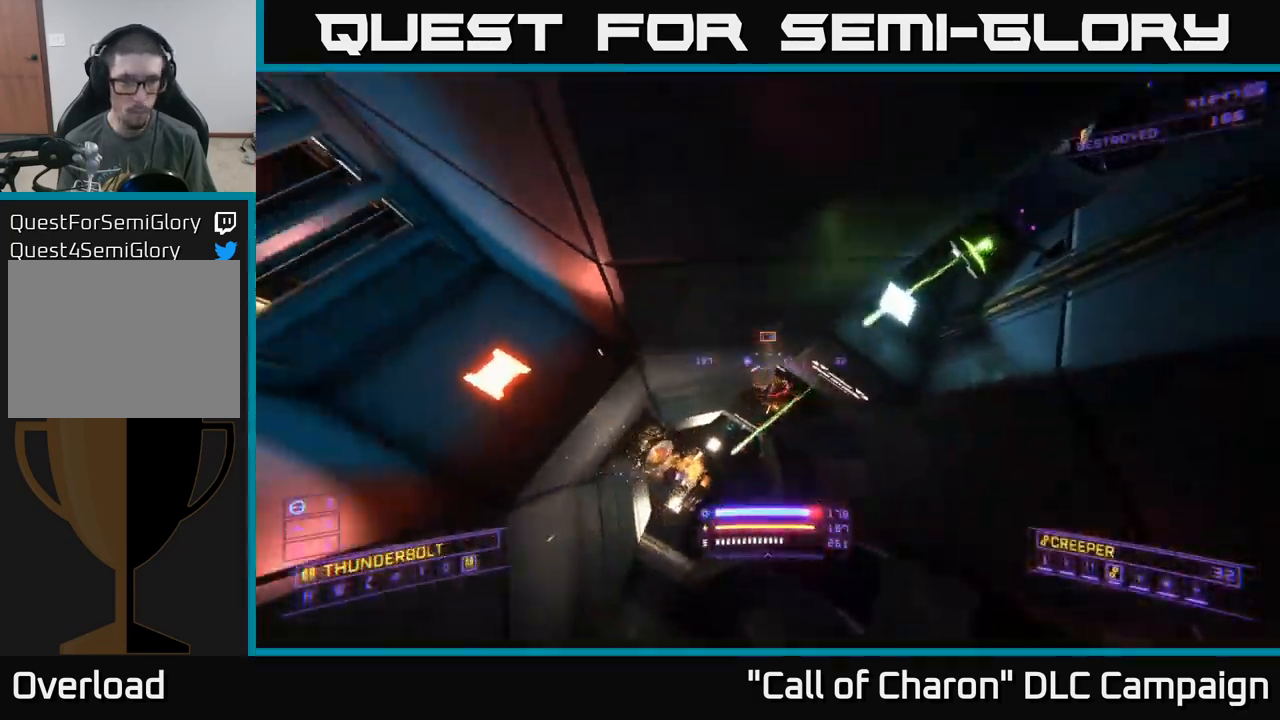
{"buttons": ["X"], "left_stick": "up", "right_stick": "center", "events": [[33, "right_stick", "down-right"], [67, "left_stick", "right"], [117, "X", "down"], [183, "right_stick", "right"], [300, "right_stick", "center"], [367, "R2", "up"], [383, "left_stick", "up"]]}
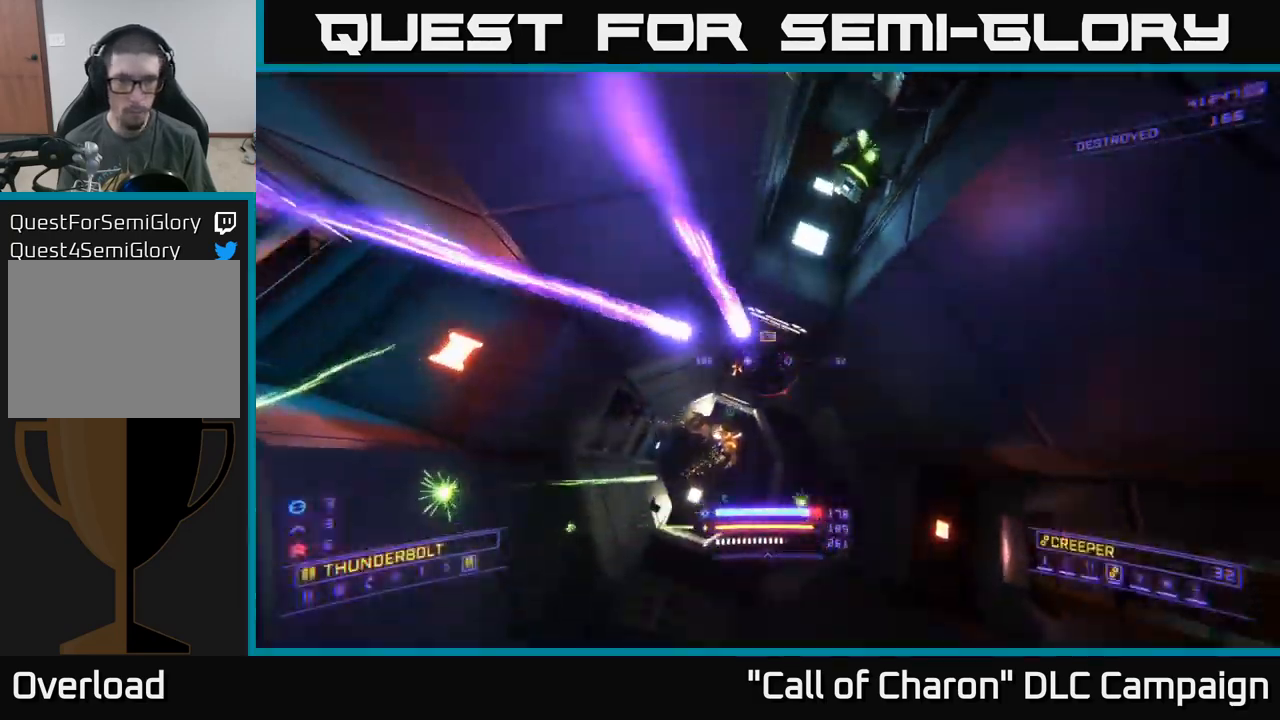
{"buttons": ["R2"], "left_stick": "up", "right_stick": "down-right", "events": [[17, "right_stick", "left"], [67, "left_stick", "up-left"], [67, "right_stick", "up-left"], [150, "X", "up"], [217, "right_stick", "center"], [233, "left_stick", "center"], [317, "R2", "down"], [333, "left_stick", "up"], [383, "right_stick", "down"], [467, "right_stick", "down-right"]]}
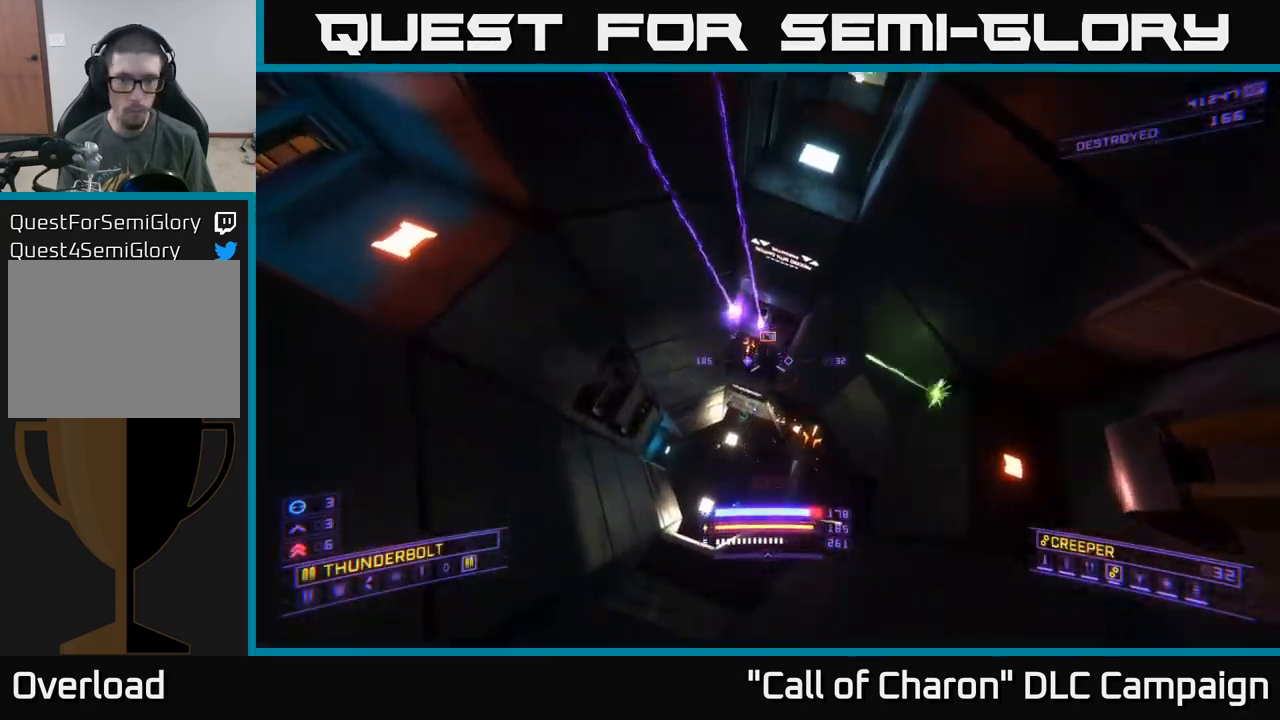
{"buttons": ["X"], "left_stick": "up-left", "right_stick": "center", "events": [[33, "X", "down"], [67, "right_stick", "right"], [200, "left_stick", "left"], [267, "right_stick", "down-right"], [283, "R2", "up"], [317, "left_stick", "up-left"], [417, "right_stick", "center"]]}
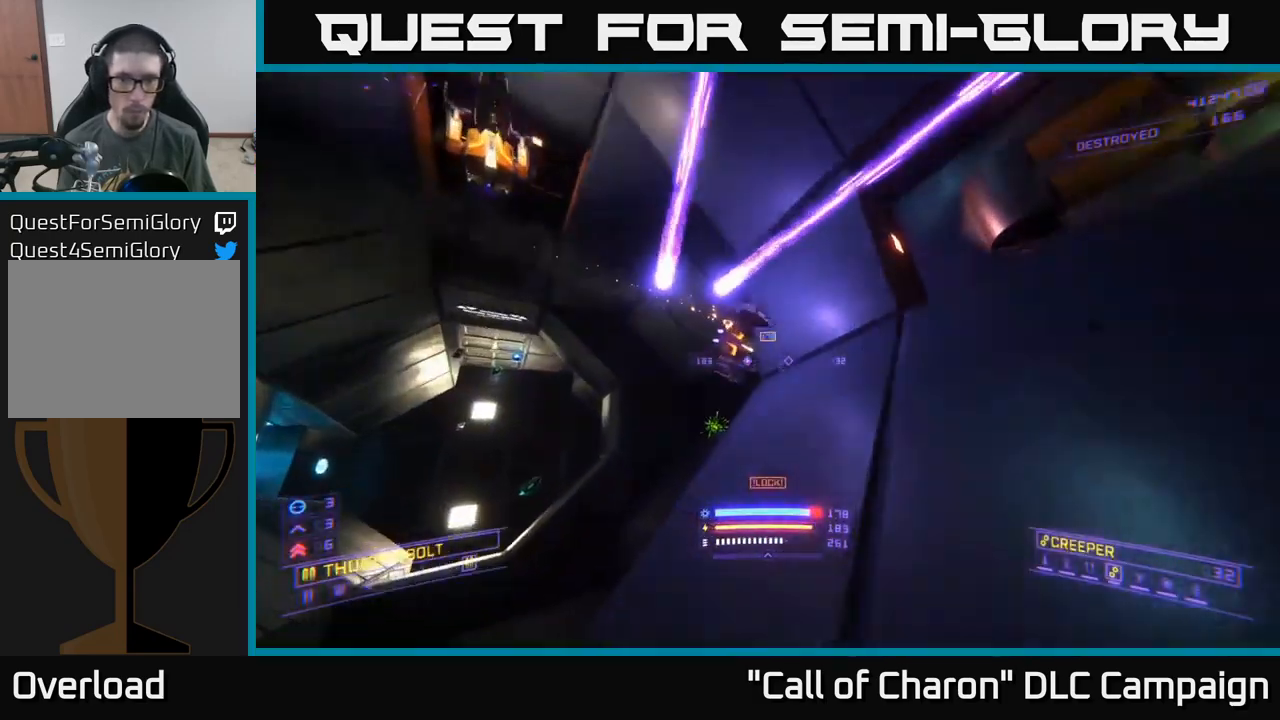
{"buttons": ["A", "L3"], "left_stick": "up-left", "right_stick": "right", "events": [[33, "X", "up"], [183, "A", "down"], [200, "L3", "down"], [200, "right_stick", "up-right"], [317, "right_stick", "right"], [350, "R2", "down"], [483, "R2", "up"]]}
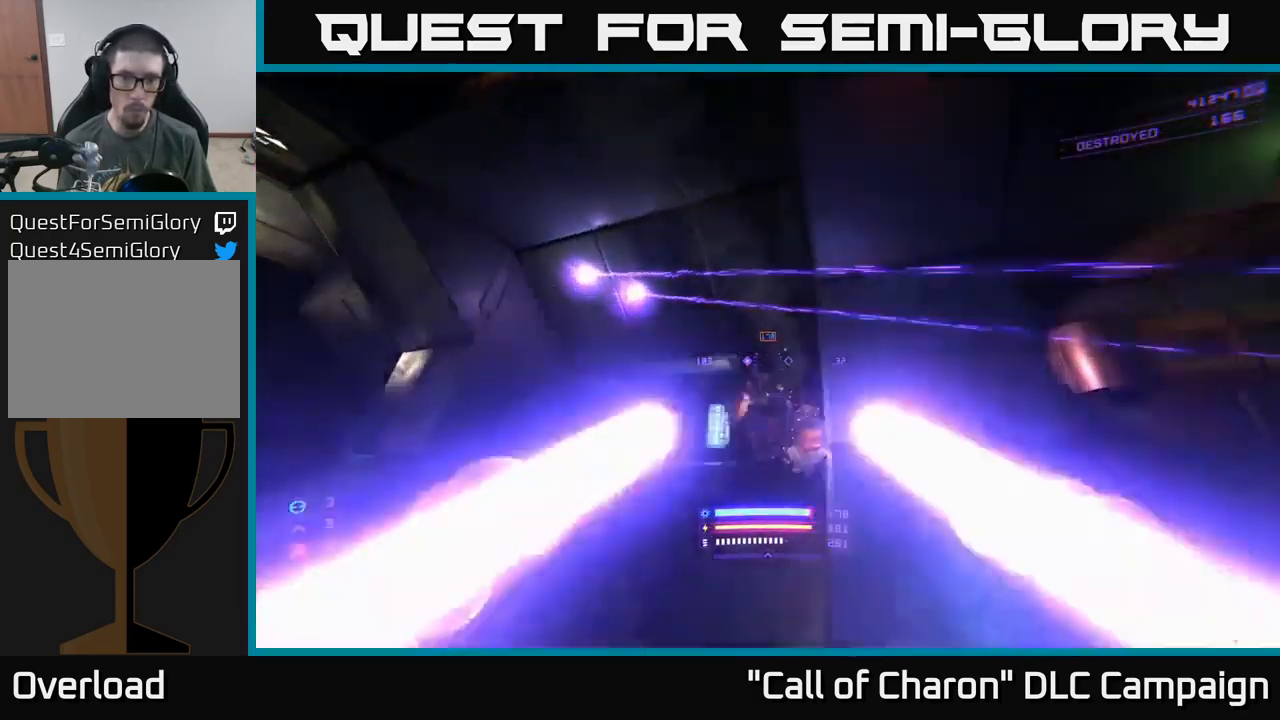
{"buttons": ["X", "L3"], "left_stick": "left", "right_stick": "right", "events": [[17, "A", "up"], [17, "L3", "up"], [17, "right_stick", "down-right"], [100, "left_stick", "left"], [317, "X", "down"], [333, "L3", "down"], [467, "right_stick", "right"]]}
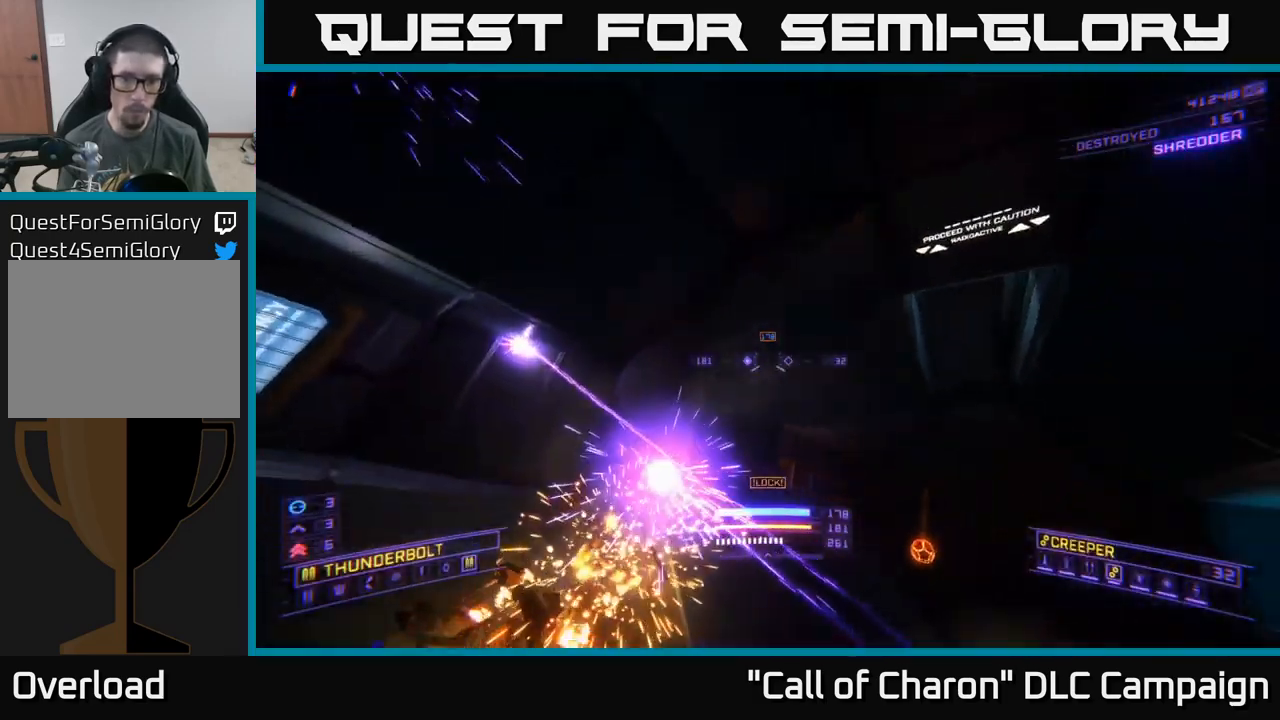
{"buttons": ["A", "R2"], "left_stick": "down", "right_stick": "center", "events": [[50, "L3", "up"], [100, "left_stick", "up-left"], [133, "right_stick", "down"], [183, "X", "up"], [300, "left_stick", "center"], [350, "R2", "down"], [350, "left_stick", "down-left"], [367, "right_stick", "center"], [383, "A", "down"], [467, "left_stick", "down"]]}
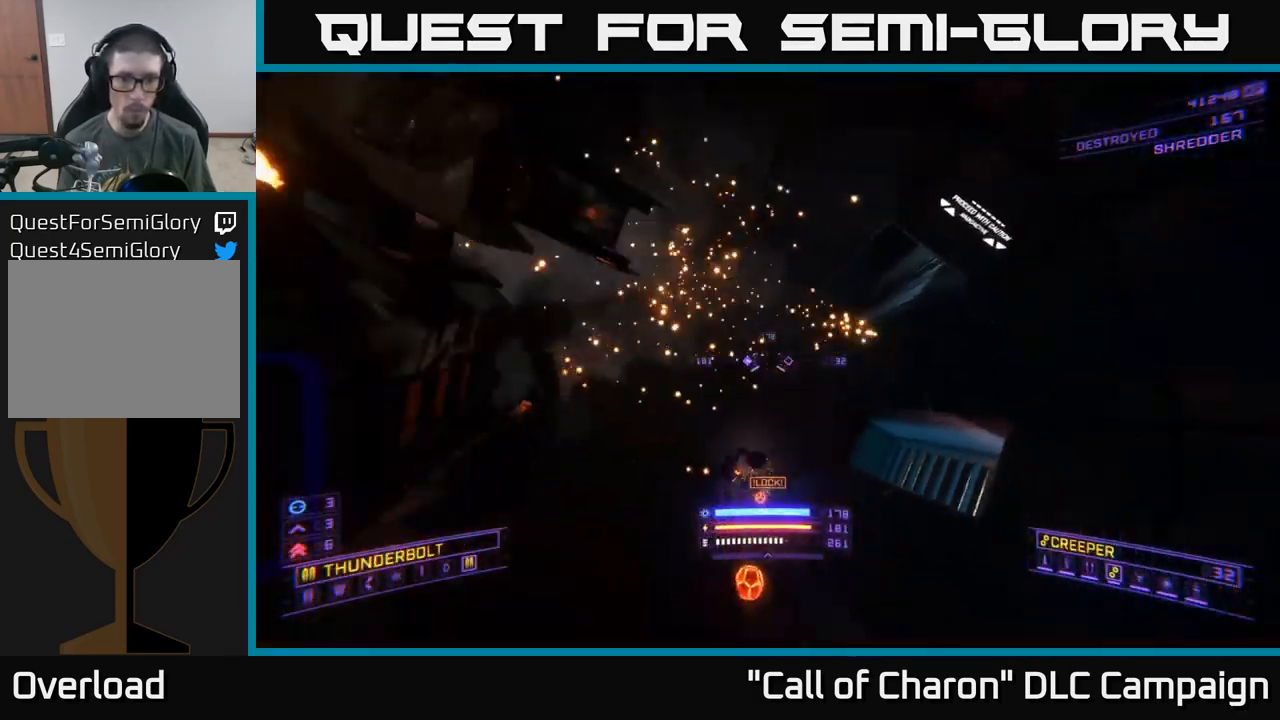
{"buttons": [], "left_stick": "down", "right_stick": "center", "events": [[33, "right_stick", "up-left"], [167, "right_stick", "center"], [200, "left_stick", "down-right"], [217, "right_stick", "down"], [267, "R2", "up"], [300, "A", "up"], [367, "left_stick", "down"], [417, "right_stick", "center"]]}